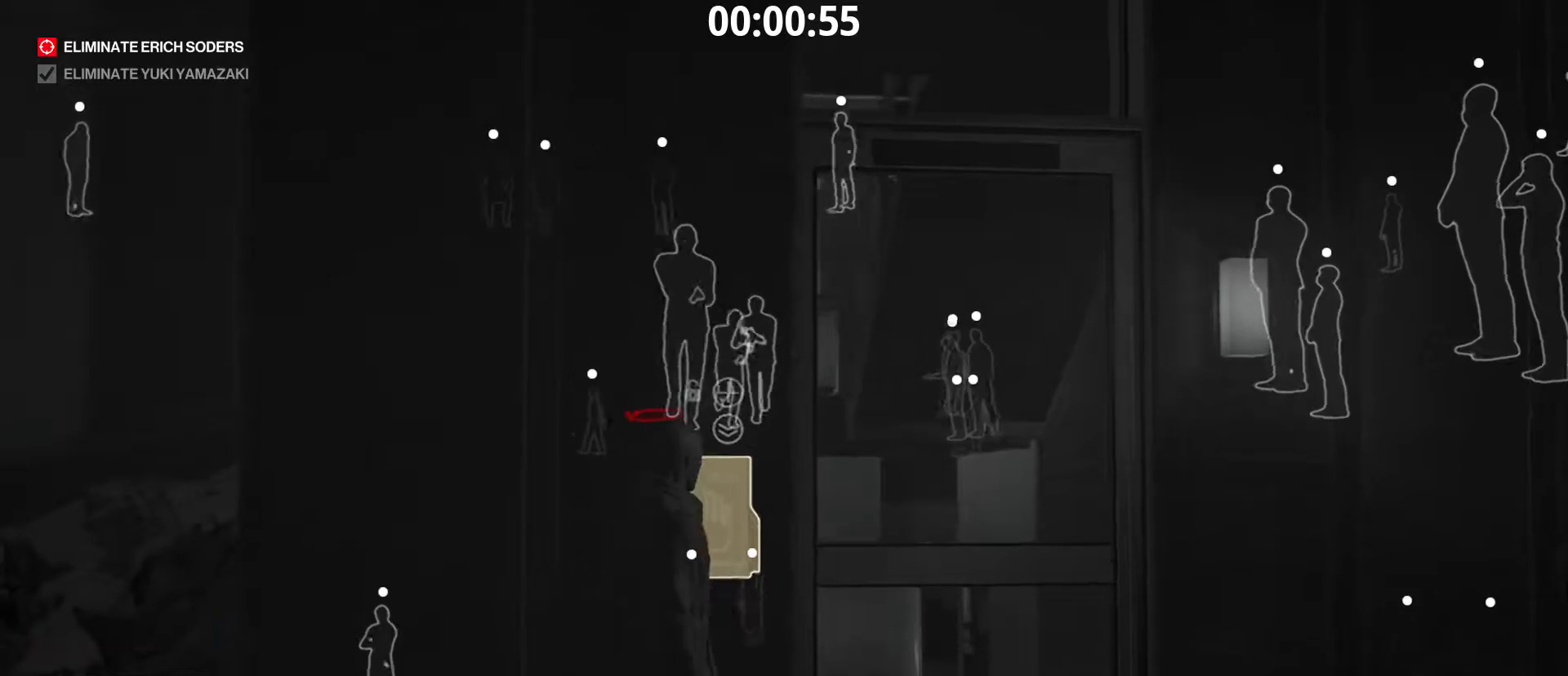
Gameplay with keyboard and mouse; each line is a JSON object with the keys and mouse buttons held at the frame after it. "events" lists presses ("down") and releases ("up") of "1", "2", "3", "4", "5", "a", "alt", "c", "caps_lock", "ctrl", "d", "e", "f", "g", "q", "r", "s", "shift", "space", "t", "tab", "v", "w", "x", "z" and "mouse_wheel" between this image and that frame as [ms after this image, input, new state], when the widget could be followed in between. "mouse_wheel" = the "wheel" button of the "mouse" list. No other keys are recorded. "wheel" means that the mouse wheel is clicked or scrolled. "mouse_move" is the direction in which the mouse moves at that frame (one of eight, or "still"), when it could be read.
{"keys": ["shift"], "mouse": [], "mouse_move": "still", "events": []}
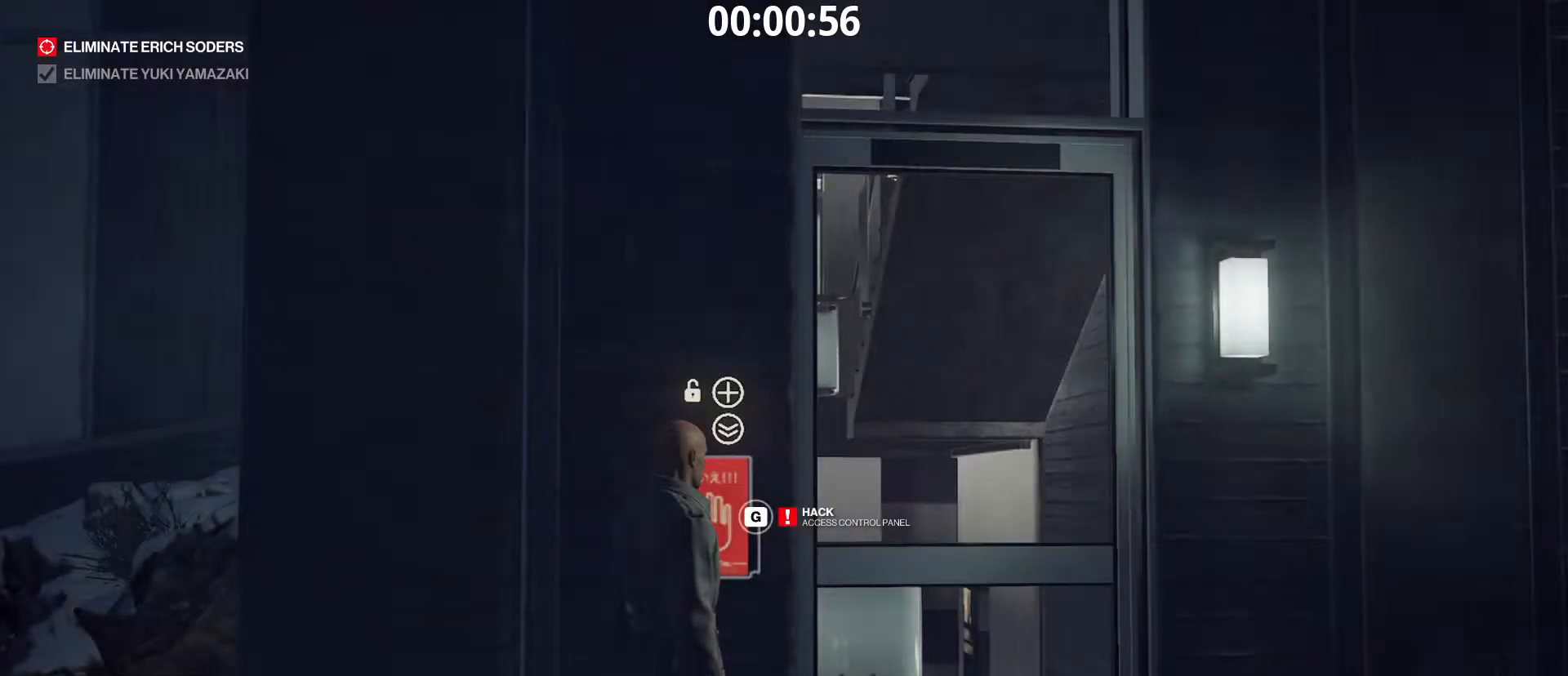
{"keys": ["d", "shift", "w"], "mouse": [], "mouse_move": "still", "events": [[200, "d", "down"], [200, "w", "down"]]}
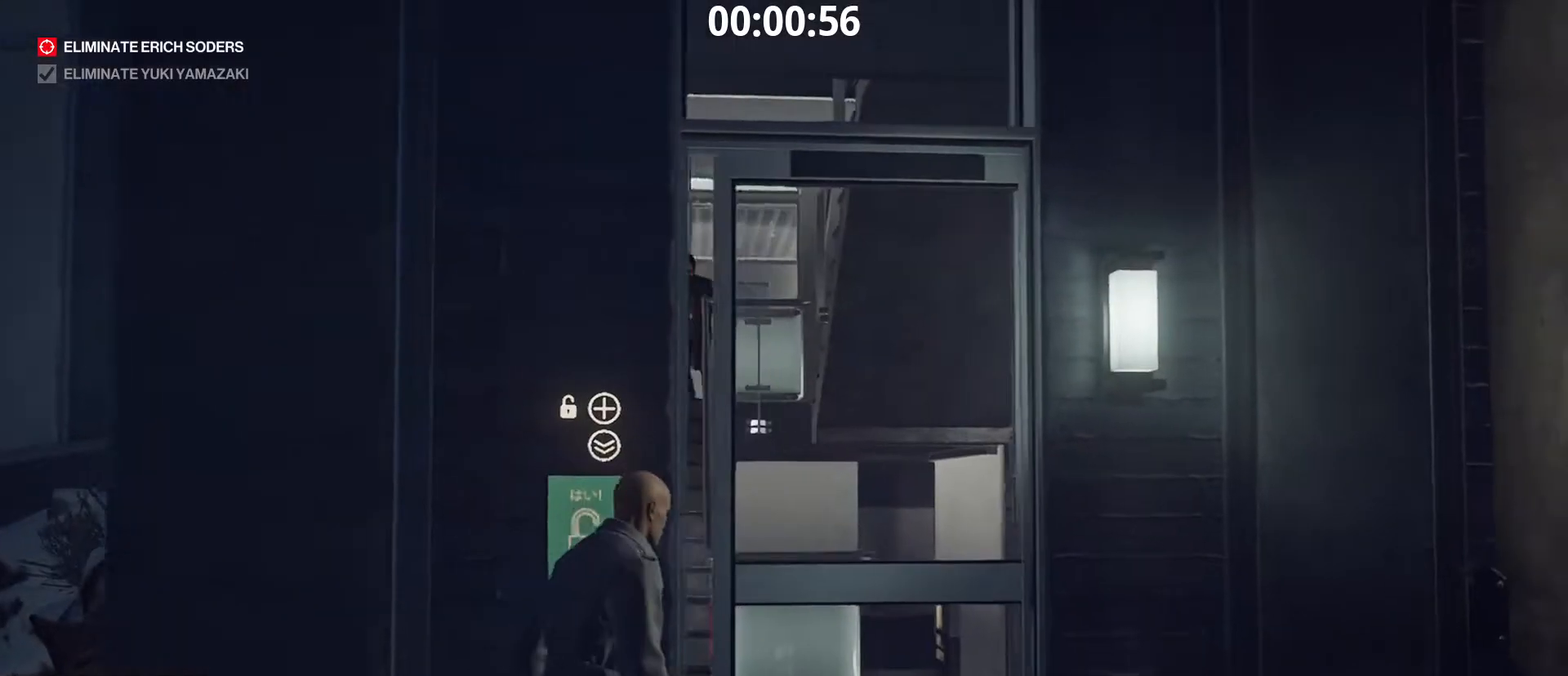
{"keys": ["a", "shift", "w"], "mouse": [], "mouse_move": "still", "events": [[67, "d", "up"], [400, "a", "down"]]}
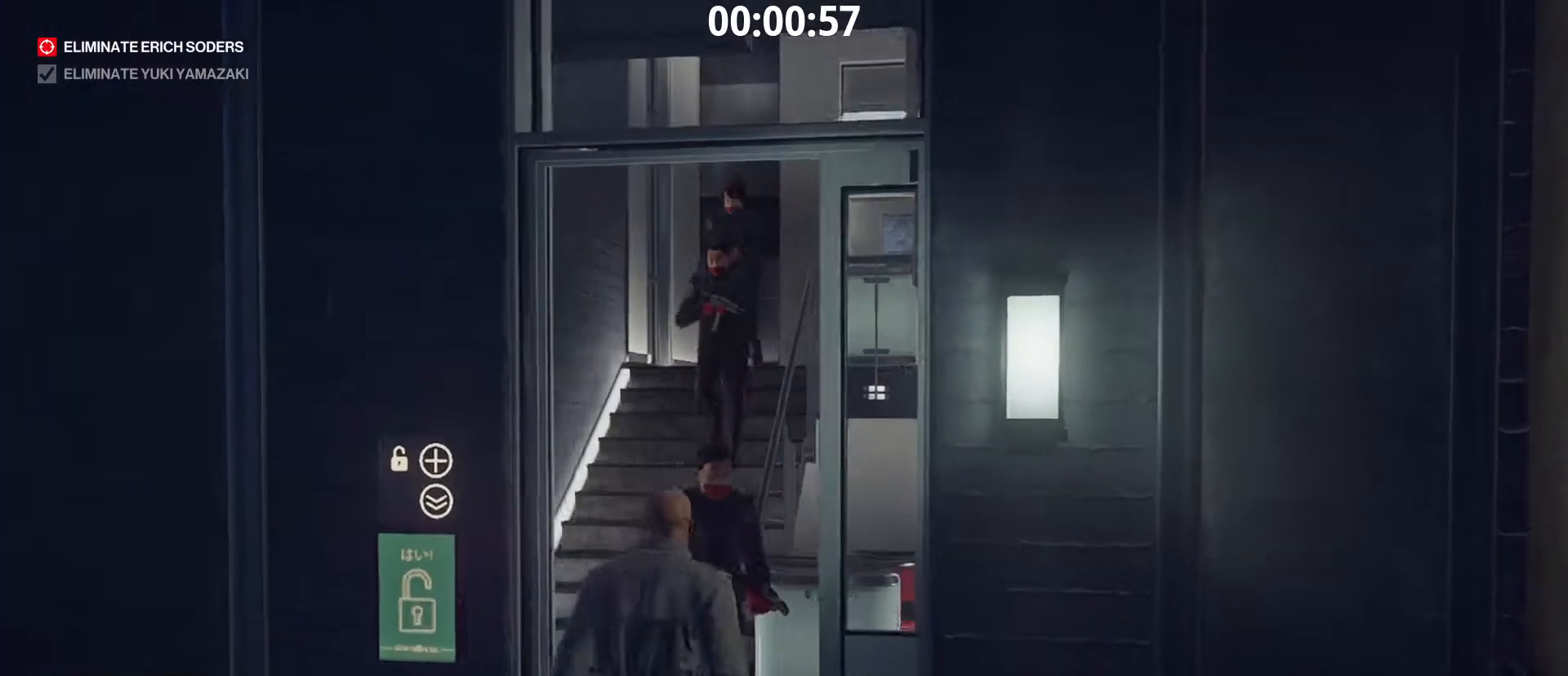
{"keys": ["shift", "w"], "mouse": [], "mouse_move": "still", "events": [[33, "a", "up"], [217, "a", "down"], [317, "a", "up"]]}
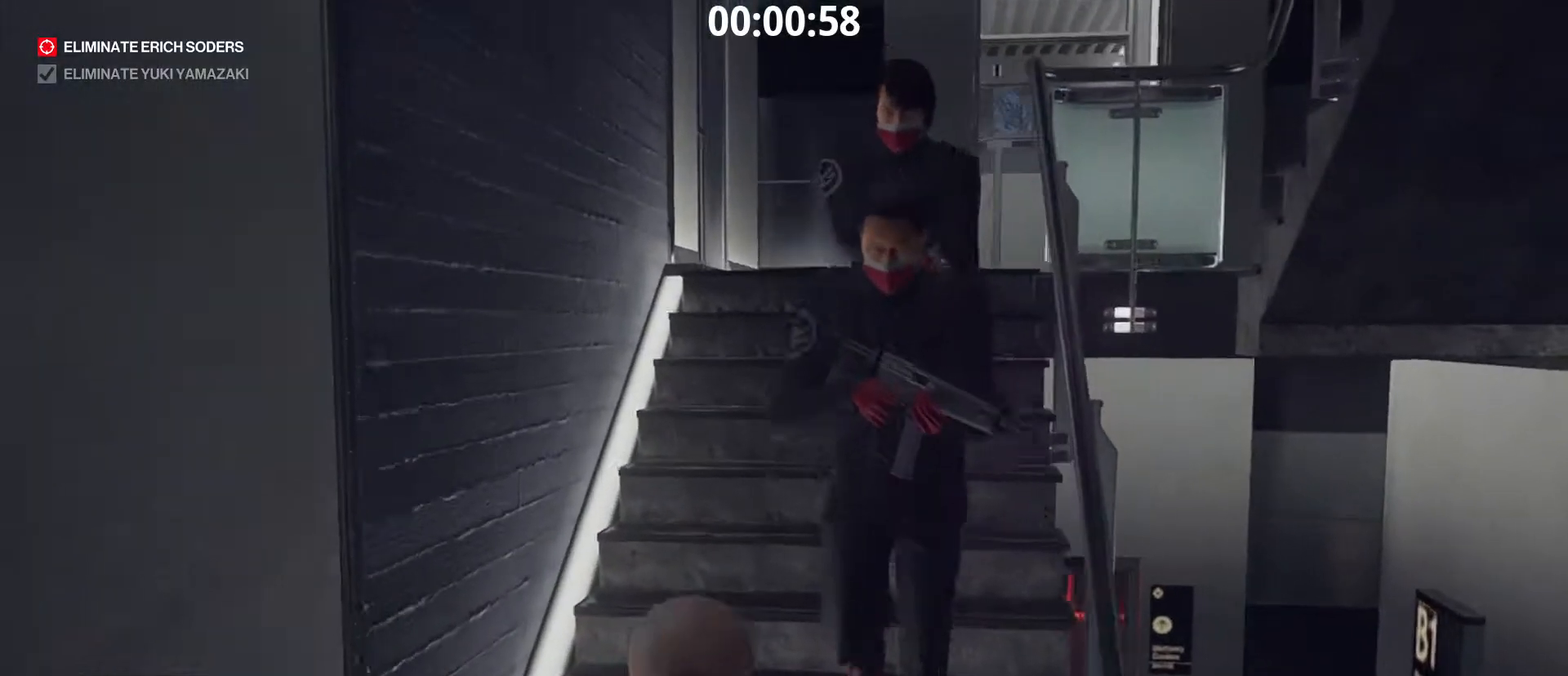
{"keys": ["shift", "w"], "mouse": [], "mouse_move": "right", "events": []}
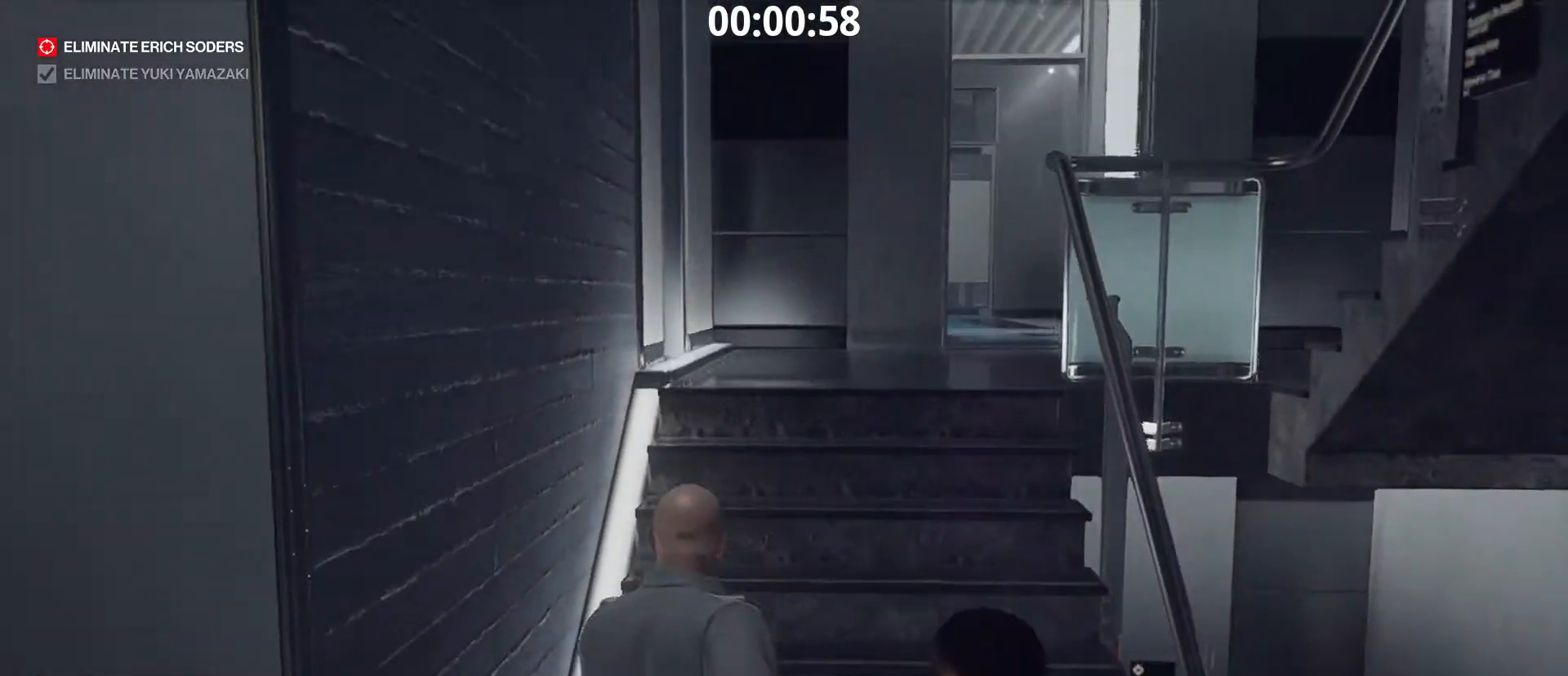
{"keys": ["d", "shift", "w"], "mouse": [], "mouse_move": "still", "events": [[200, "d", "down"], [300, "d", "up"], [433, "d", "down"]]}
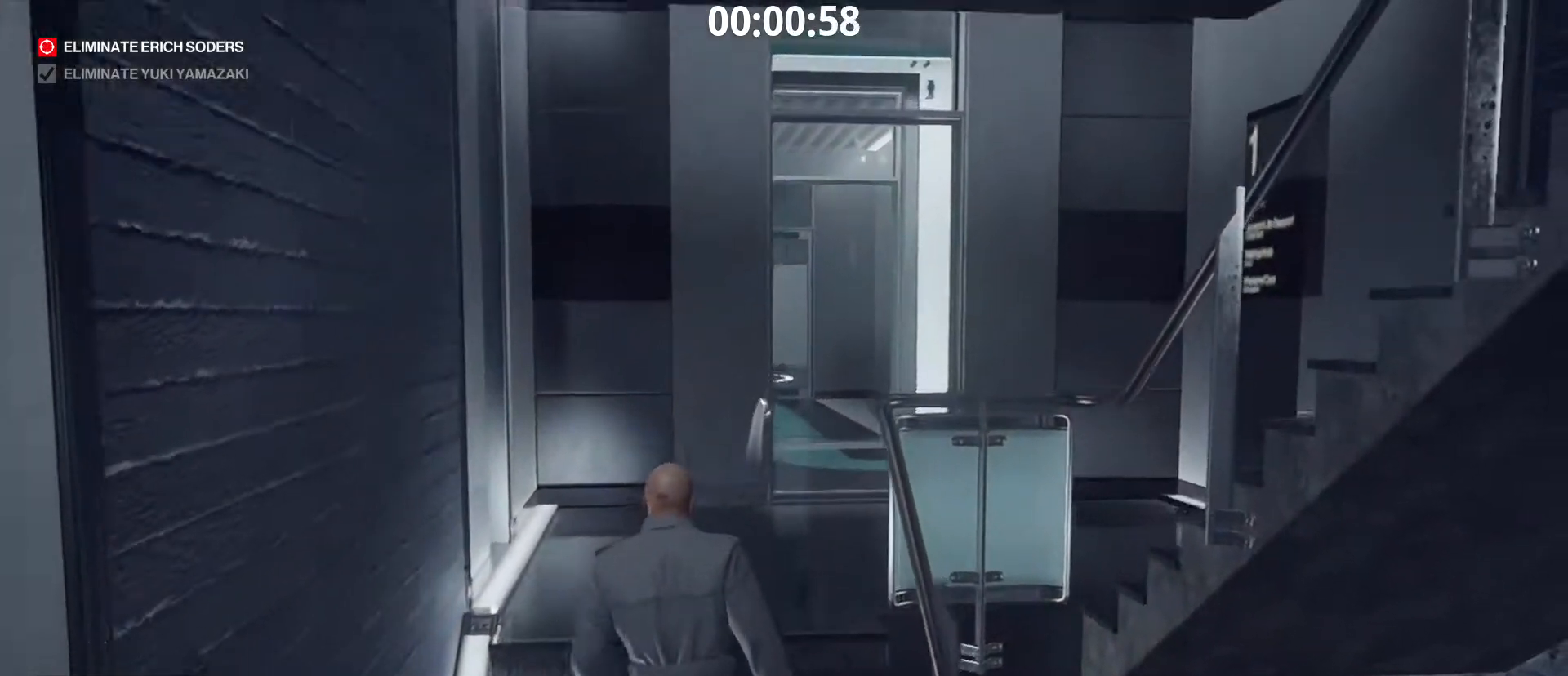
{"keys": ["d", "shift", "w"], "mouse": [], "mouse_move": "still", "events": [[33, "d", "up"], [167, "d", "down"], [317, "d", "up"], [500, "d", "down"]]}
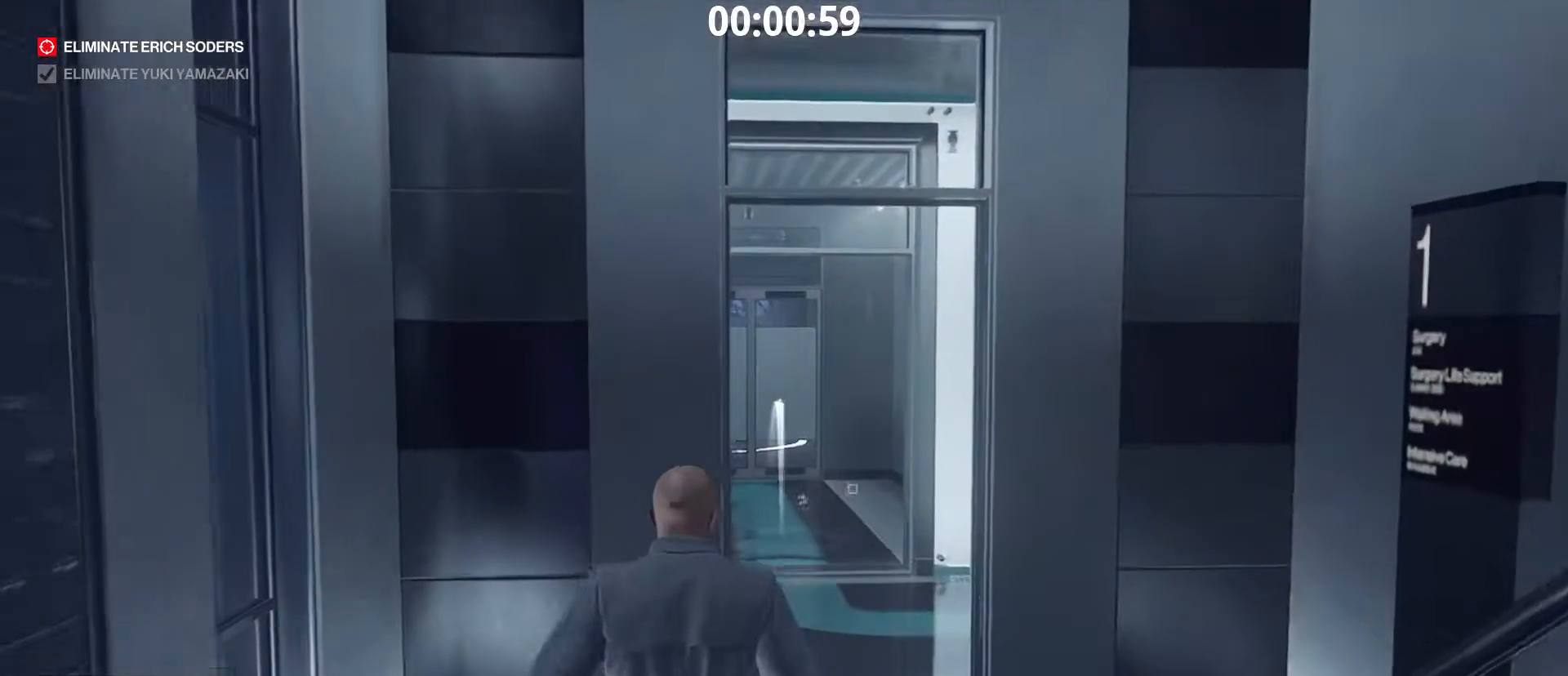
{"keys": ["shift", "w"], "mouse": [], "mouse_move": "still", "events": [[183, "d", "up"]]}
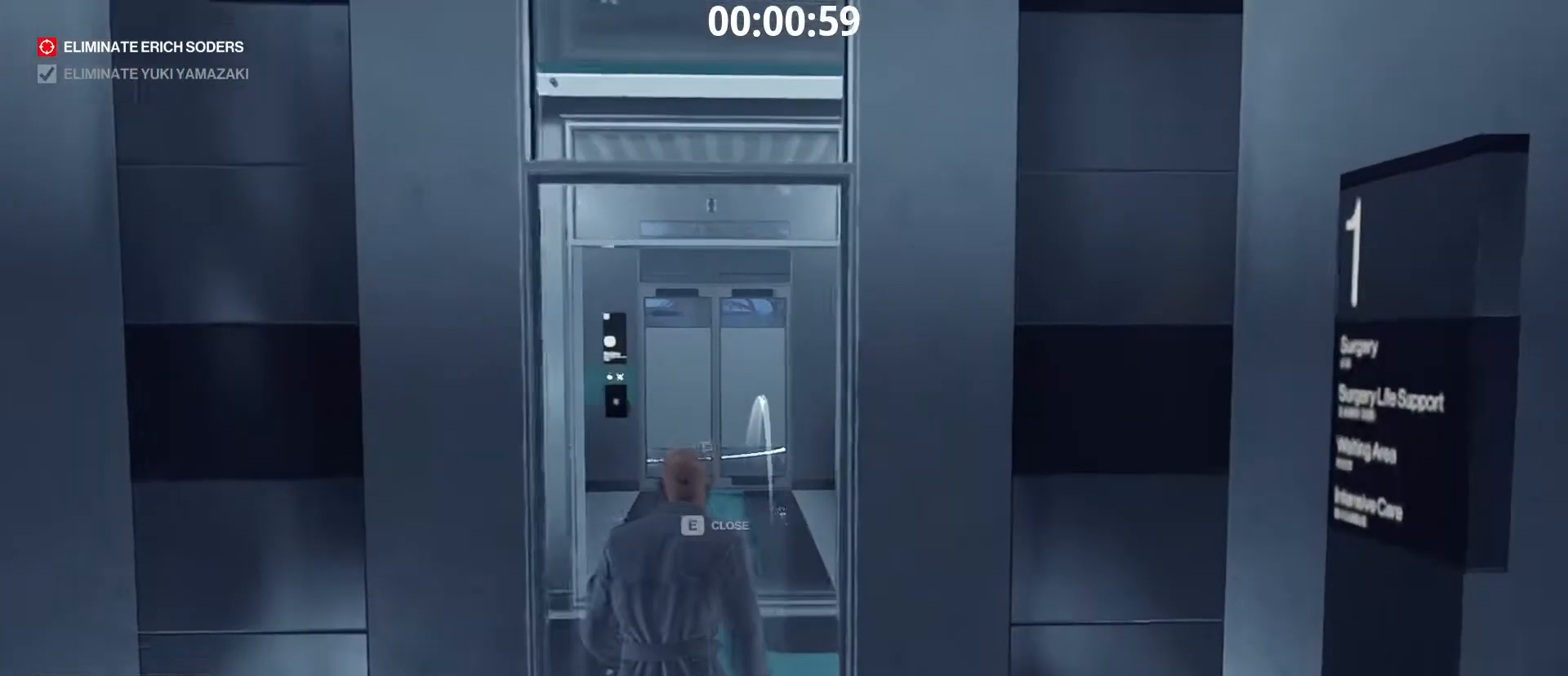
{"keys": ["shift", "w"], "mouse": [], "mouse_move": "down", "events": [[300, "c", "down"], [433, "c", "up"]]}
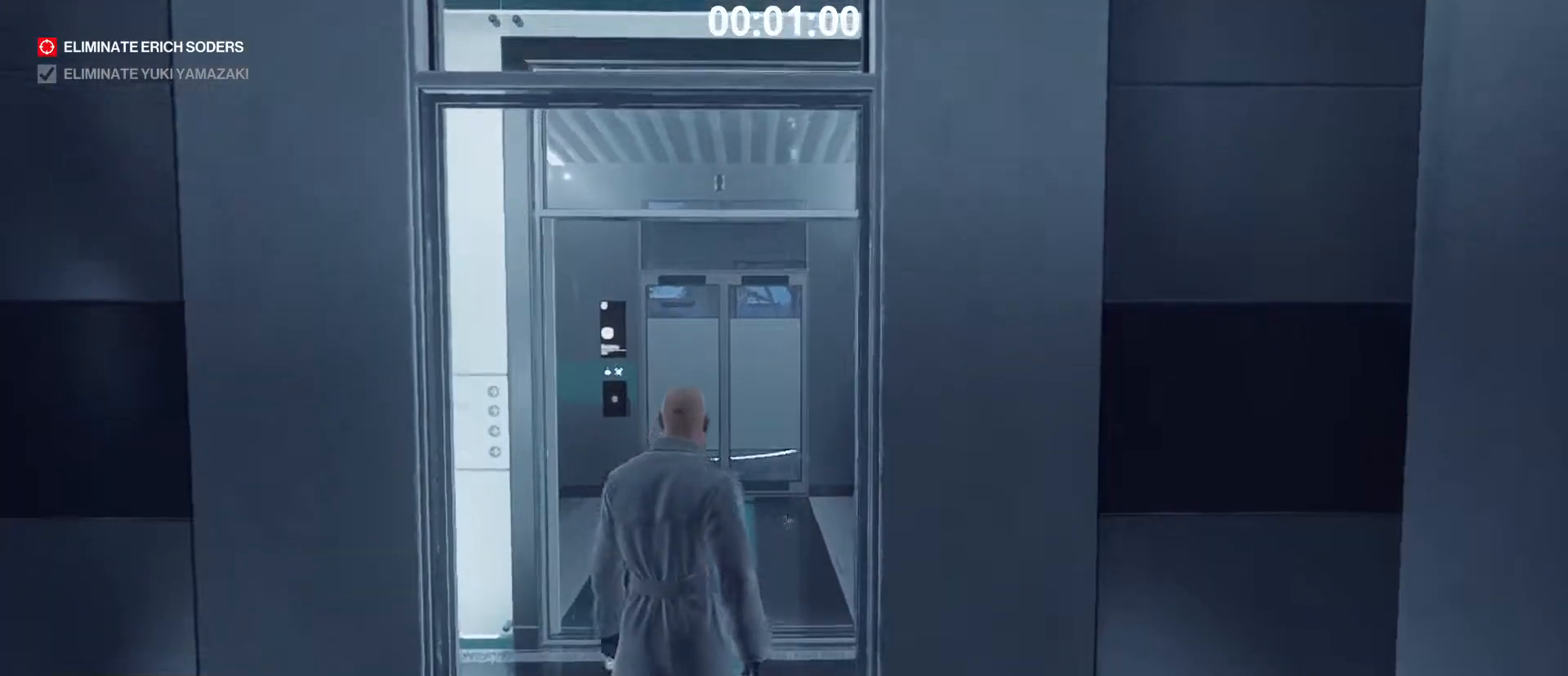
{"keys": ["d", "shift", "w"], "mouse": [], "mouse_move": "still", "events": [[317, "tab", "down"], [417, "d", "down"], [450, "tab", "up"]]}
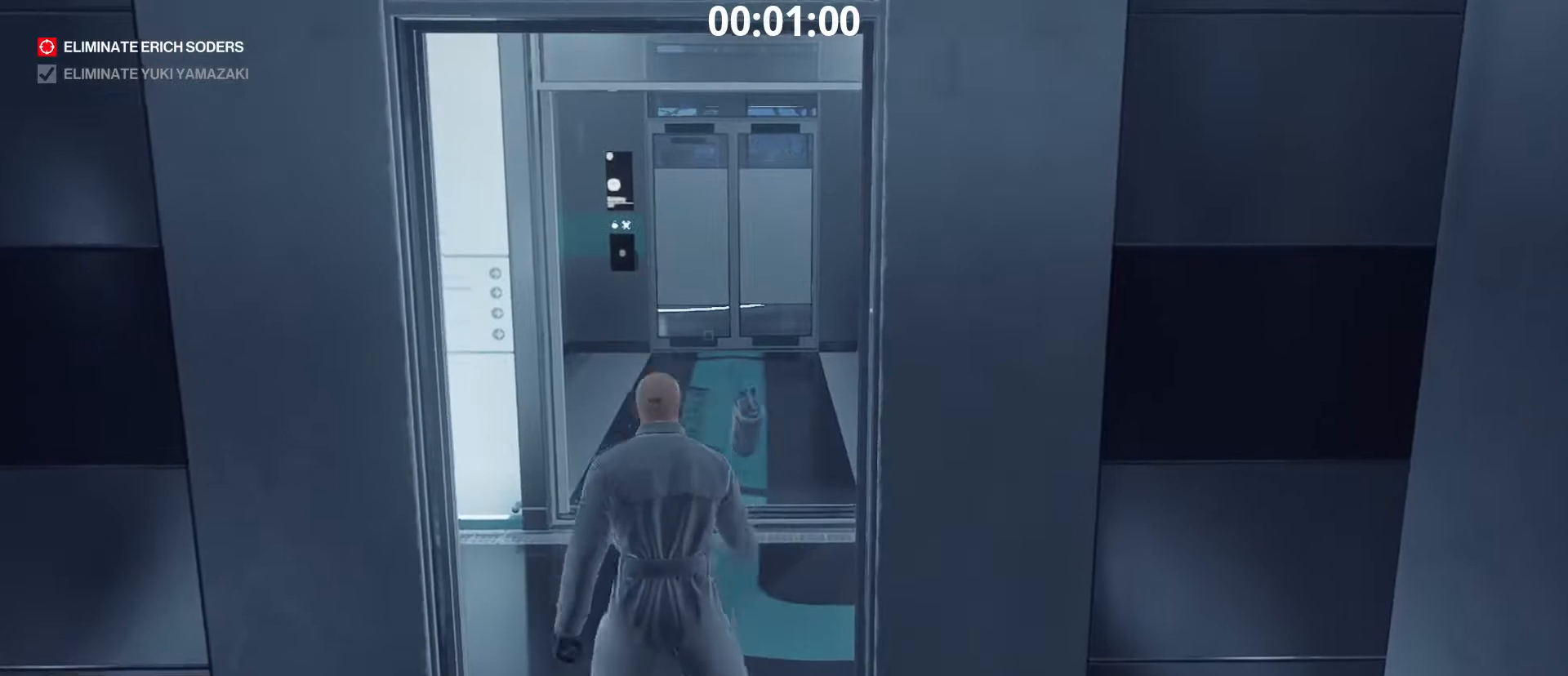
{"keys": ["shift"], "mouse": [], "mouse_move": "still", "events": [[50, "d", "up"], [183, "tab", "down"], [333, "d", "down"], [333, "tab", "up"], [383, "w", "up"], [417, "d", "up"]]}
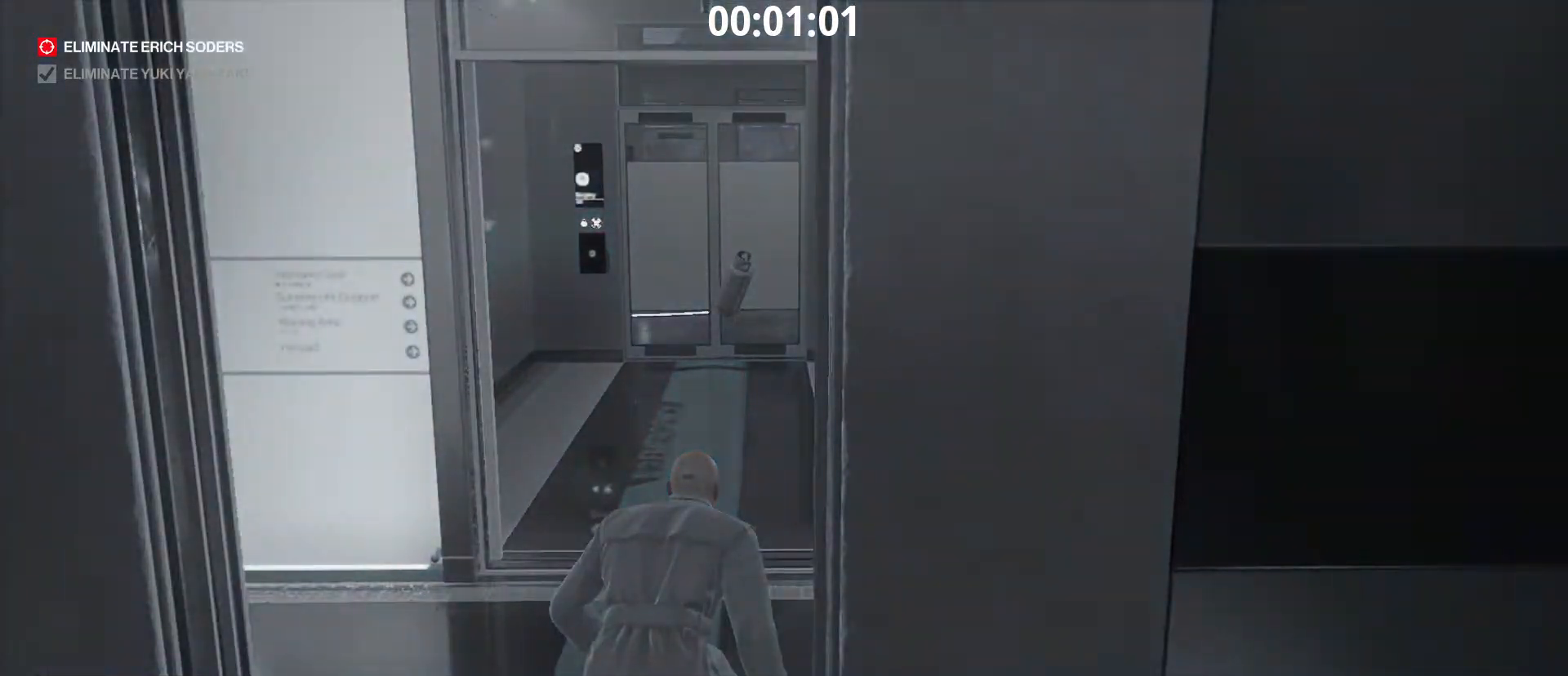
{"keys": ["shift"], "mouse": [], "mouse_move": "still", "events": [[133, "a", "down"], [250, "a", "up"]]}
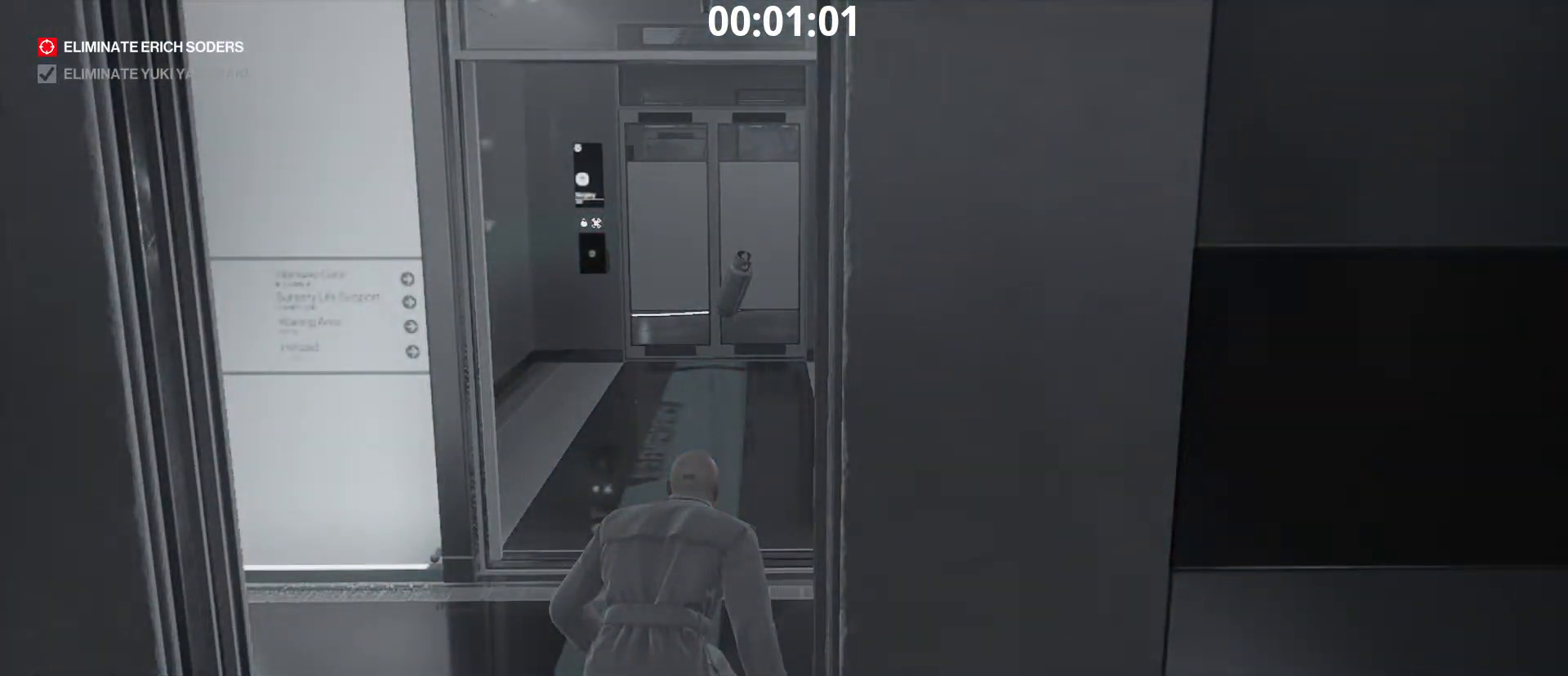
{"keys": ["ctrl", "shift"], "mouse": [], "mouse_move": "still", "events": [[83, "ctrl", "down"]]}
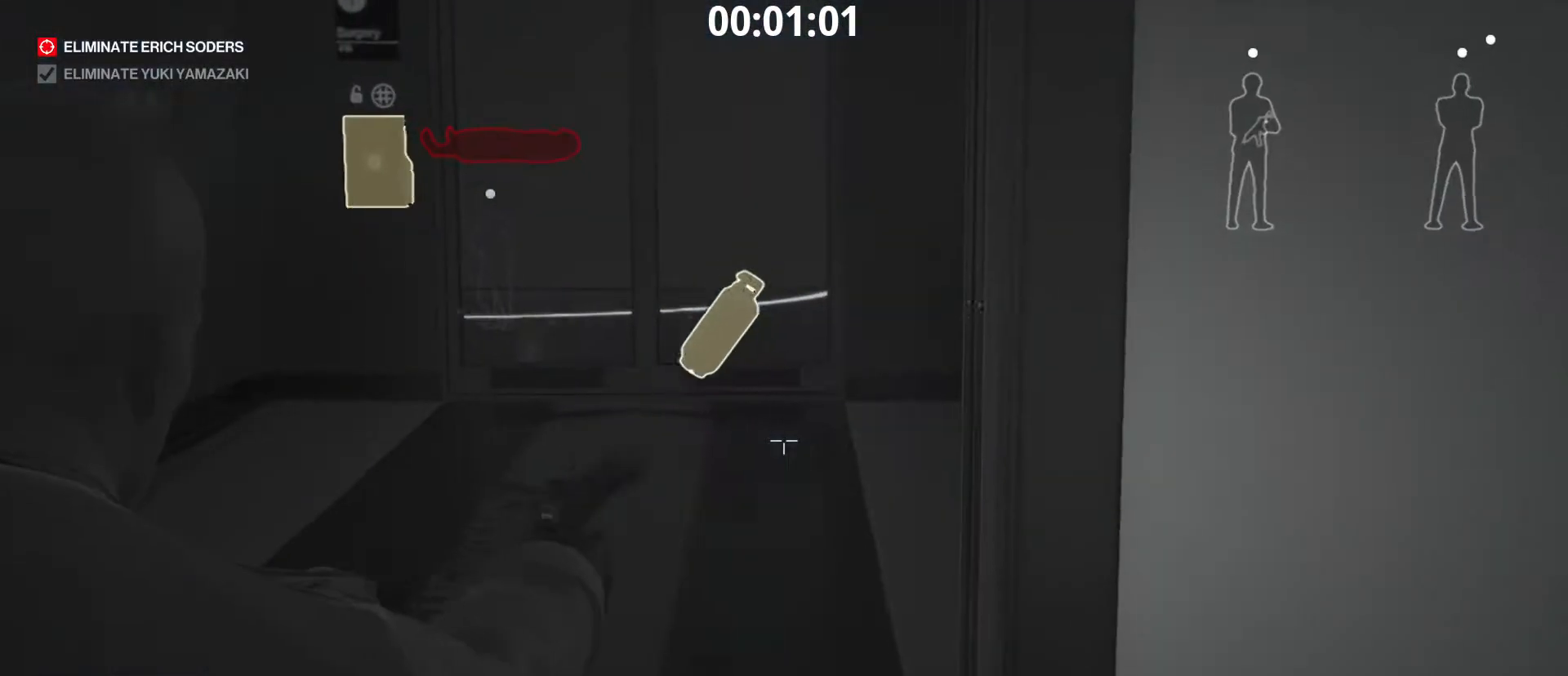
{"keys": ["ctrl", "shift"], "mouse": [], "mouse_move": "still", "events": []}
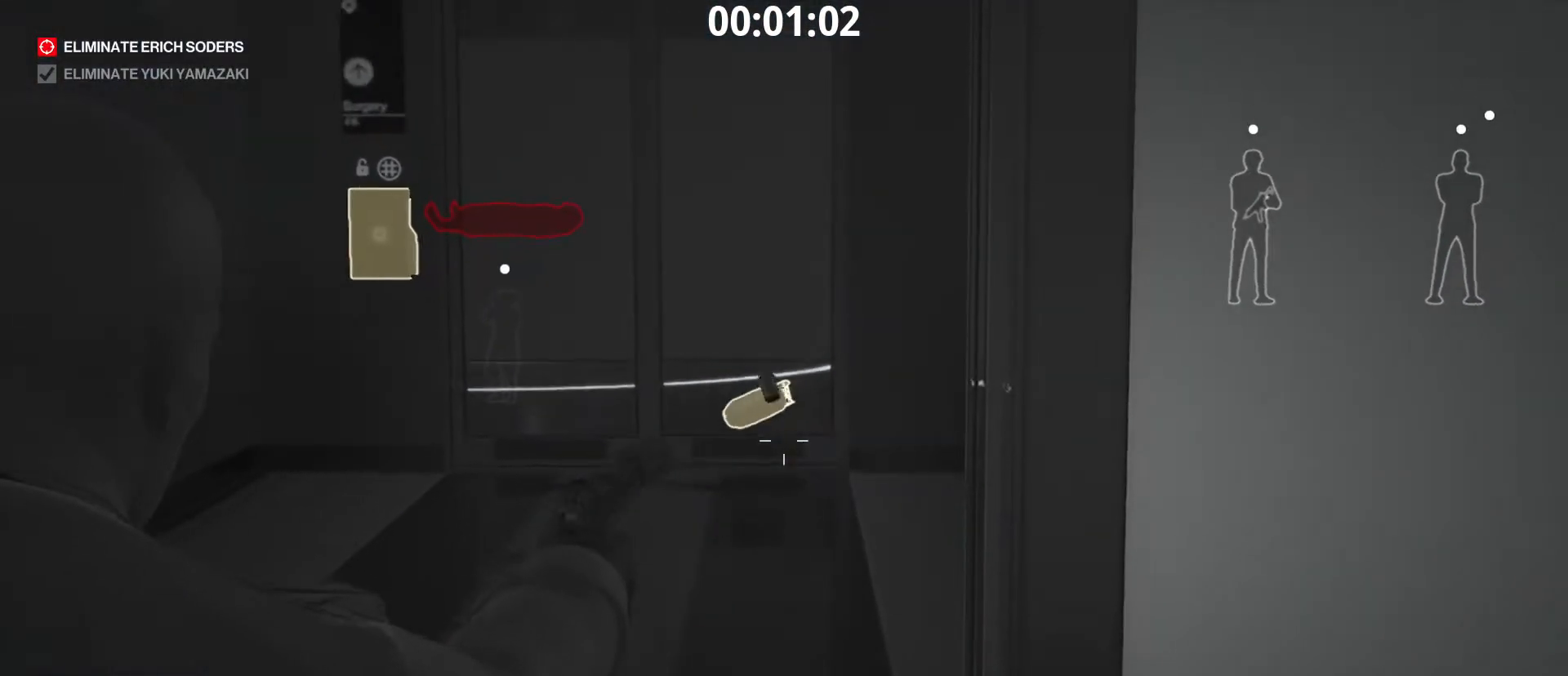
{"keys": ["ctrl", "shift"], "mouse": [], "mouse_move": "still", "events": []}
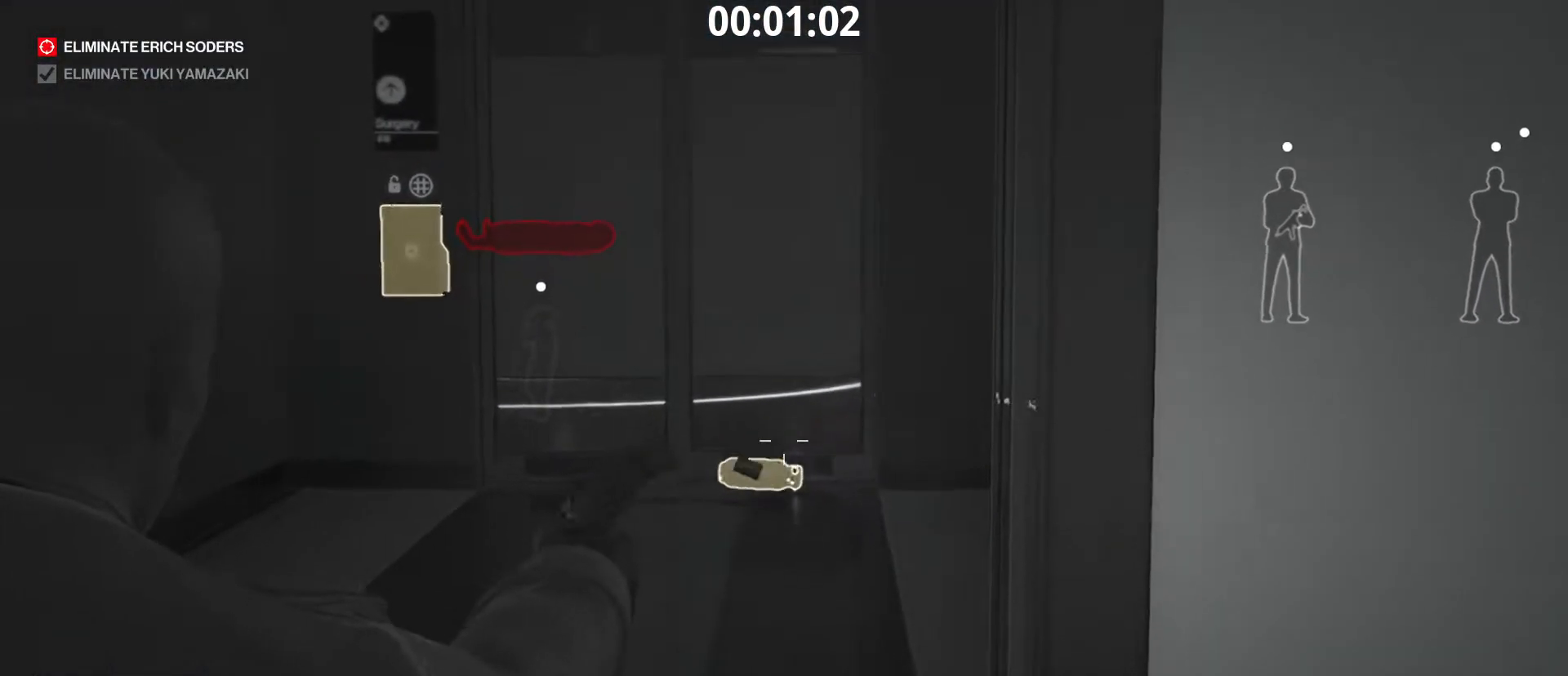
{"keys": ["ctrl", "shift", "w"], "mouse": [], "mouse_move": "right", "events": [[317, "d", "down"], [317, "w", "down"], [450, "d", "up"]]}
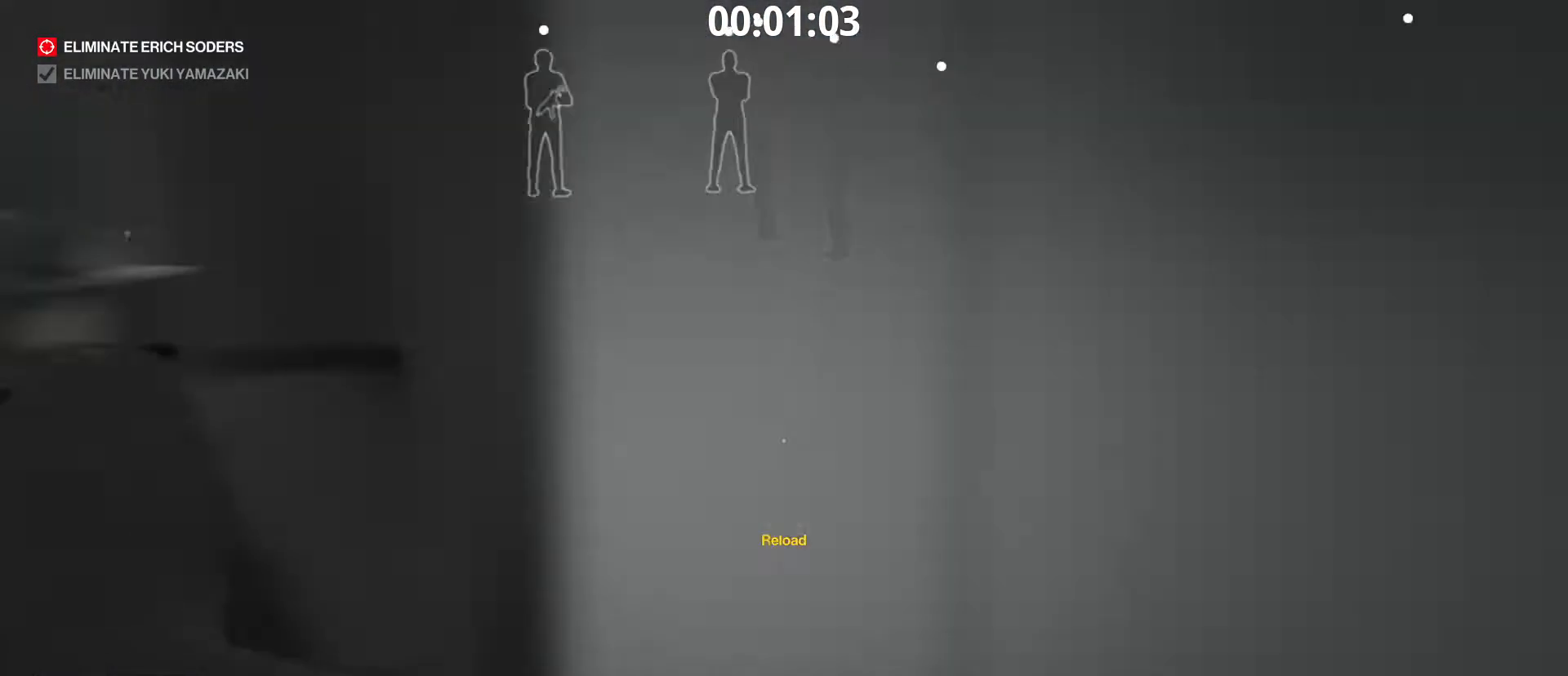
{"keys": ["ctrl", "shift", "w"], "mouse": [], "mouse_move": "right", "events": [[183, "c", "down"], [283, "c", "up"]]}
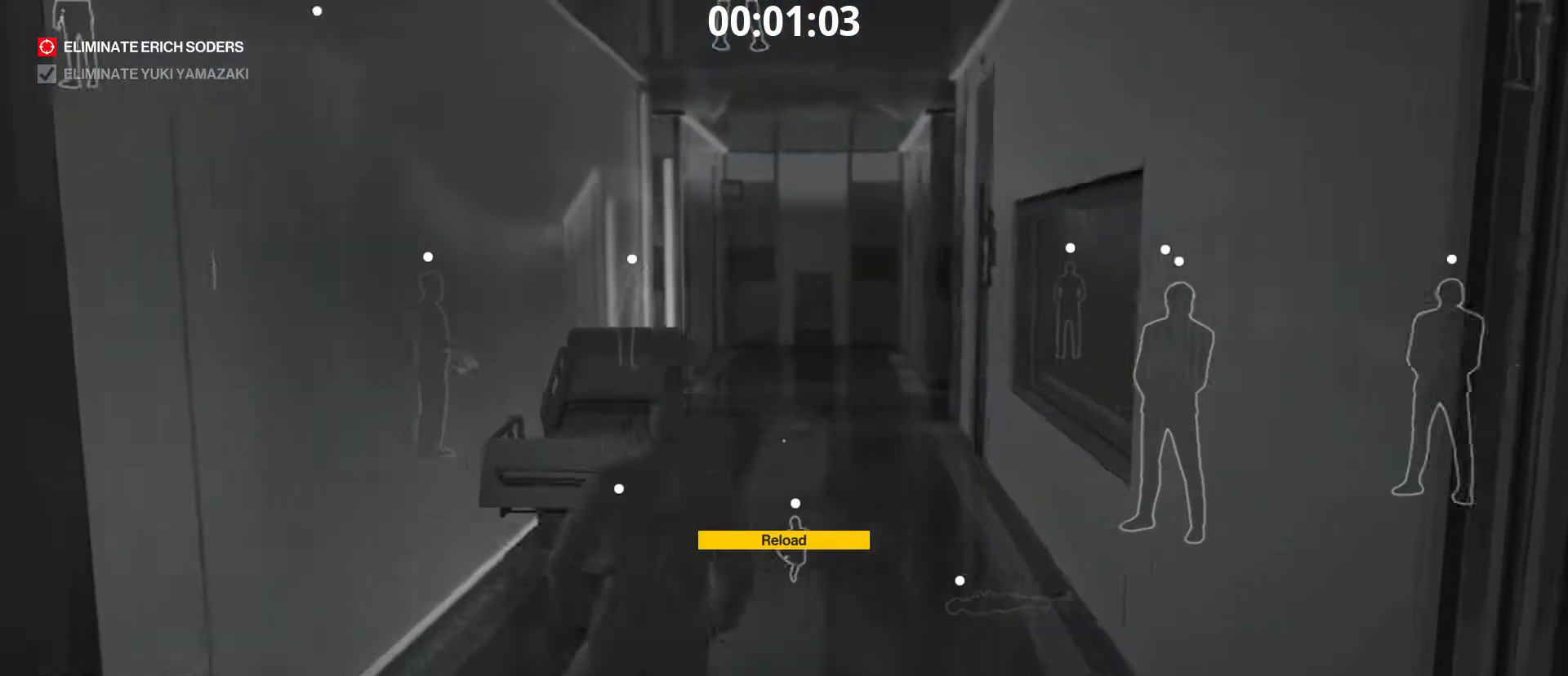
{"keys": ["shift", "w"], "mouse": [], "mouse_move": "still", "events": [[67, "c", "down"], [150, "c", "up"], [150, "ctrl", "up"]]}
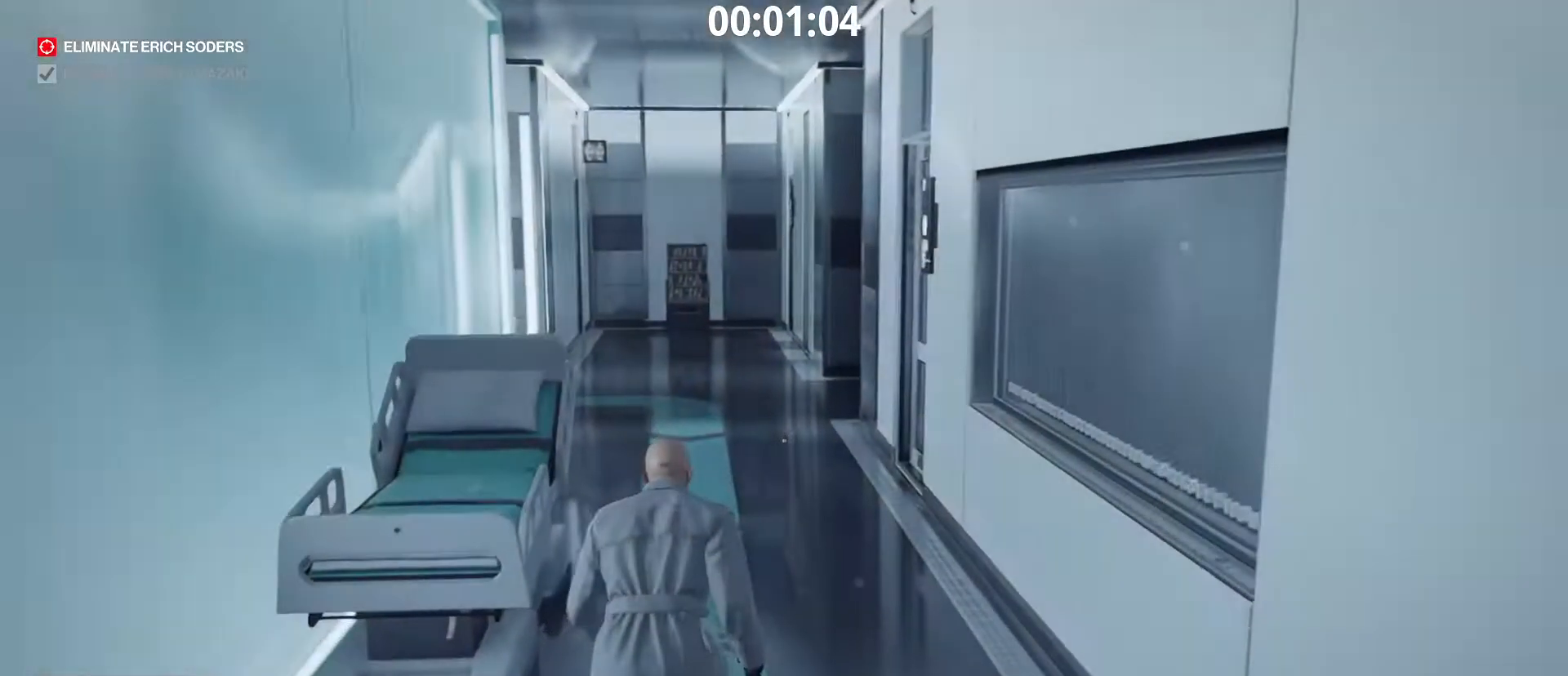
{"keys": ["ctrl", "shift", "w"], "mouse": [], "mouse_move": "still", "events": [[33, "ctrl", "down"], [217, "r", "down"], [317, "r", "up"]]}
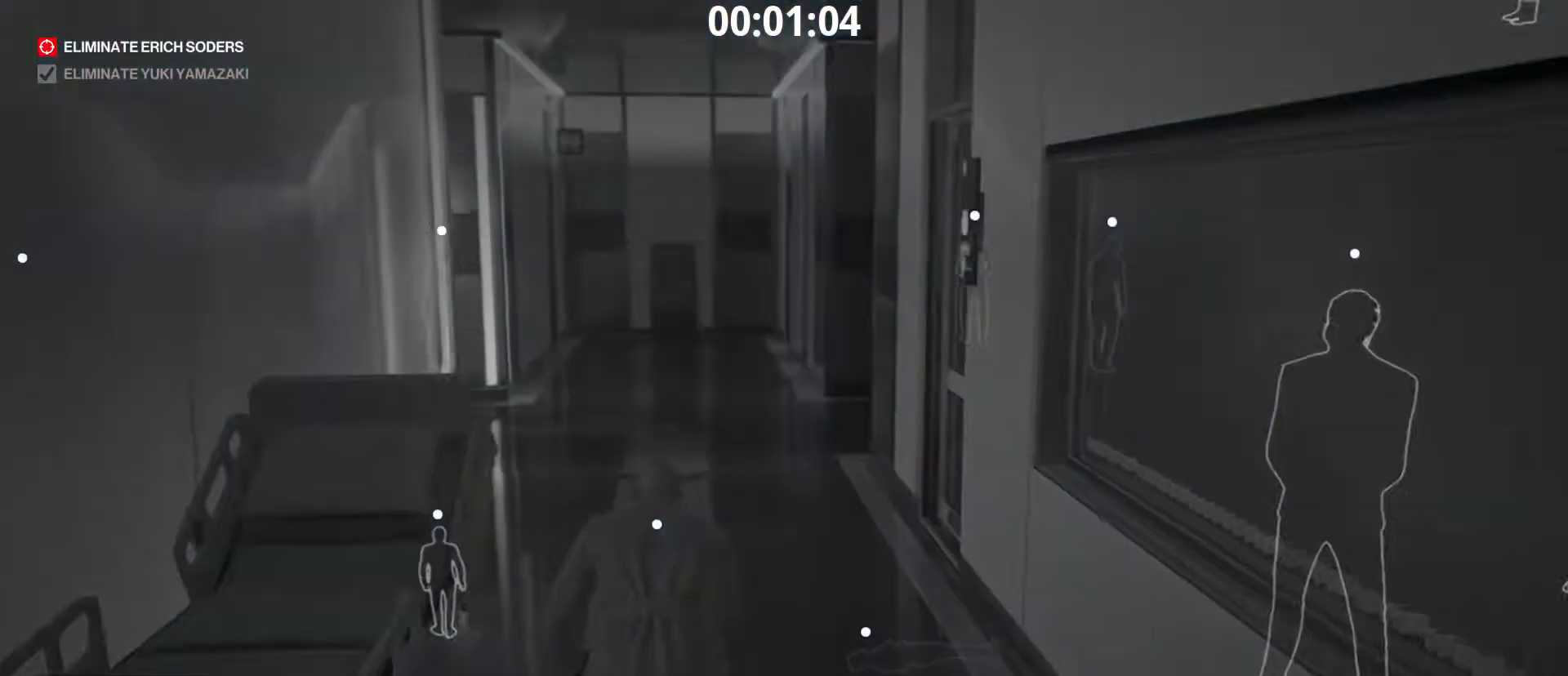
{"keys": ["c", "ctrl", "shift", "w"], "mouse": [], "mouse_move": "still", "events": [[417, "c", "down"]]}
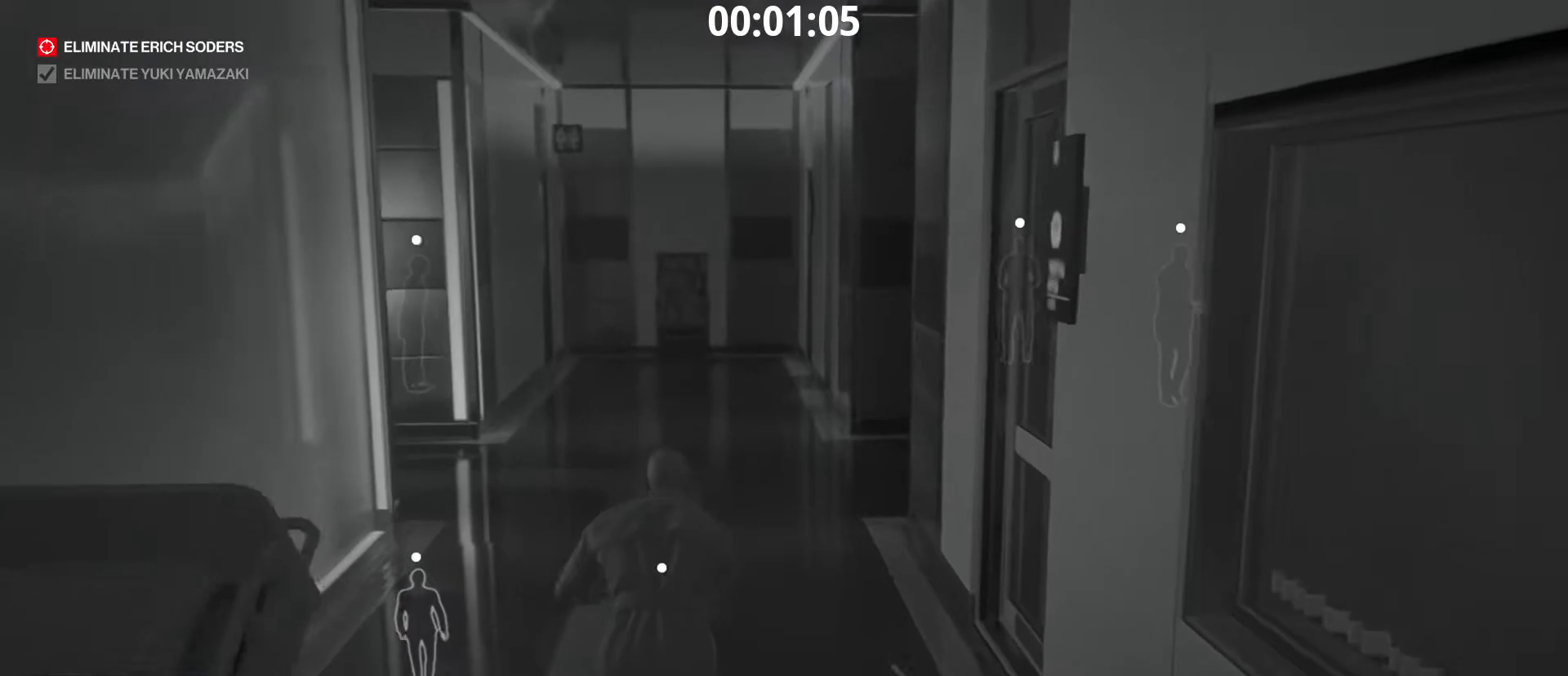
{"keys": ["ctrl", "d", "shift", "w"], "mouse": [], "mouse_move": "left", "events": [[17, "c", "up"], [483, "d", "down"]]}
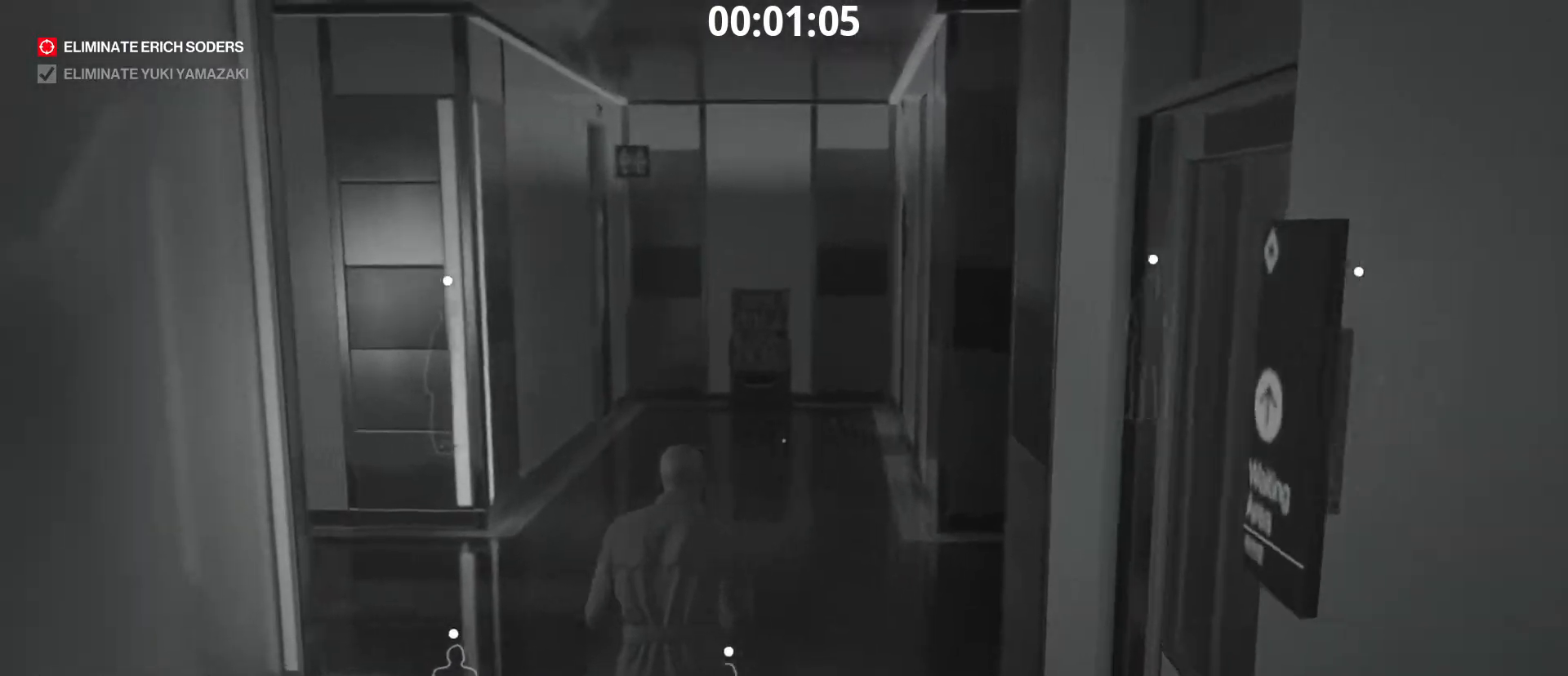
{"keys": ["c", "ctrl", "d", "shift", "w"], "mouse": [], "mouse_move": "still", "events": [[400, "c", "down"]]}
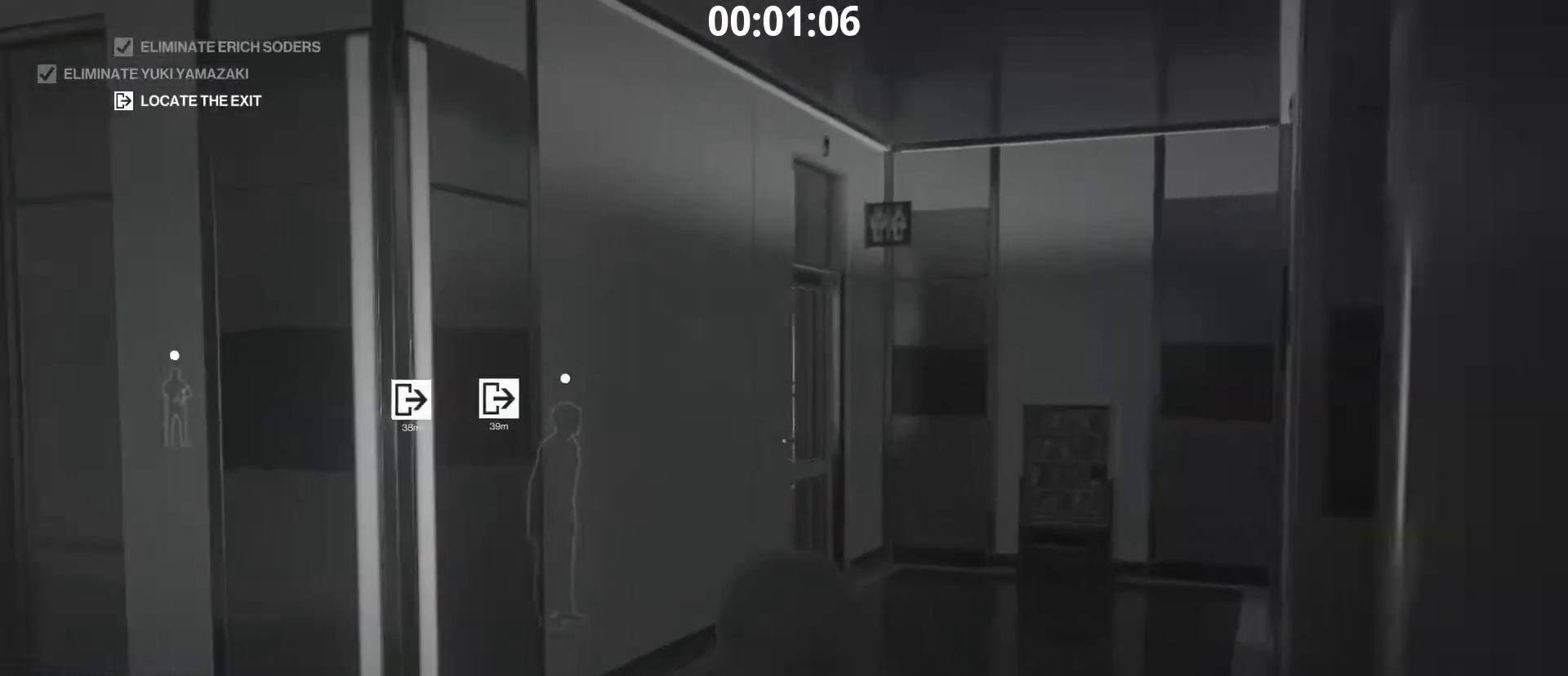
{"keys": ["shift", "w"], "mouse": [], "mouse_move": "still", "events": [[50, "c", "up"], [150, "d", "up"], [367, "ctrl", "up"]]}
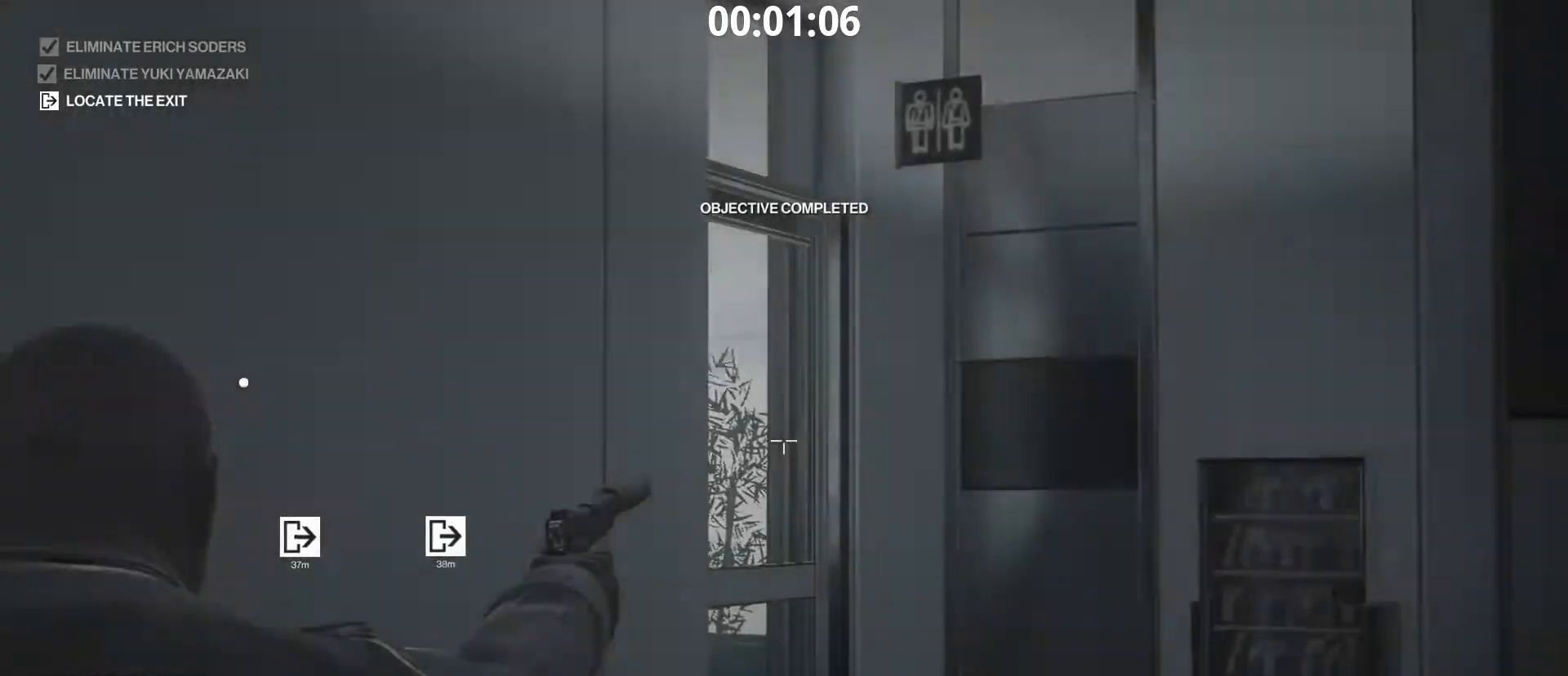
{"keys": ["shift", "w"], "mouse": [], "mouse_move": "still", "events": [[400, "z", "down"], [483, "z", "up"]]}
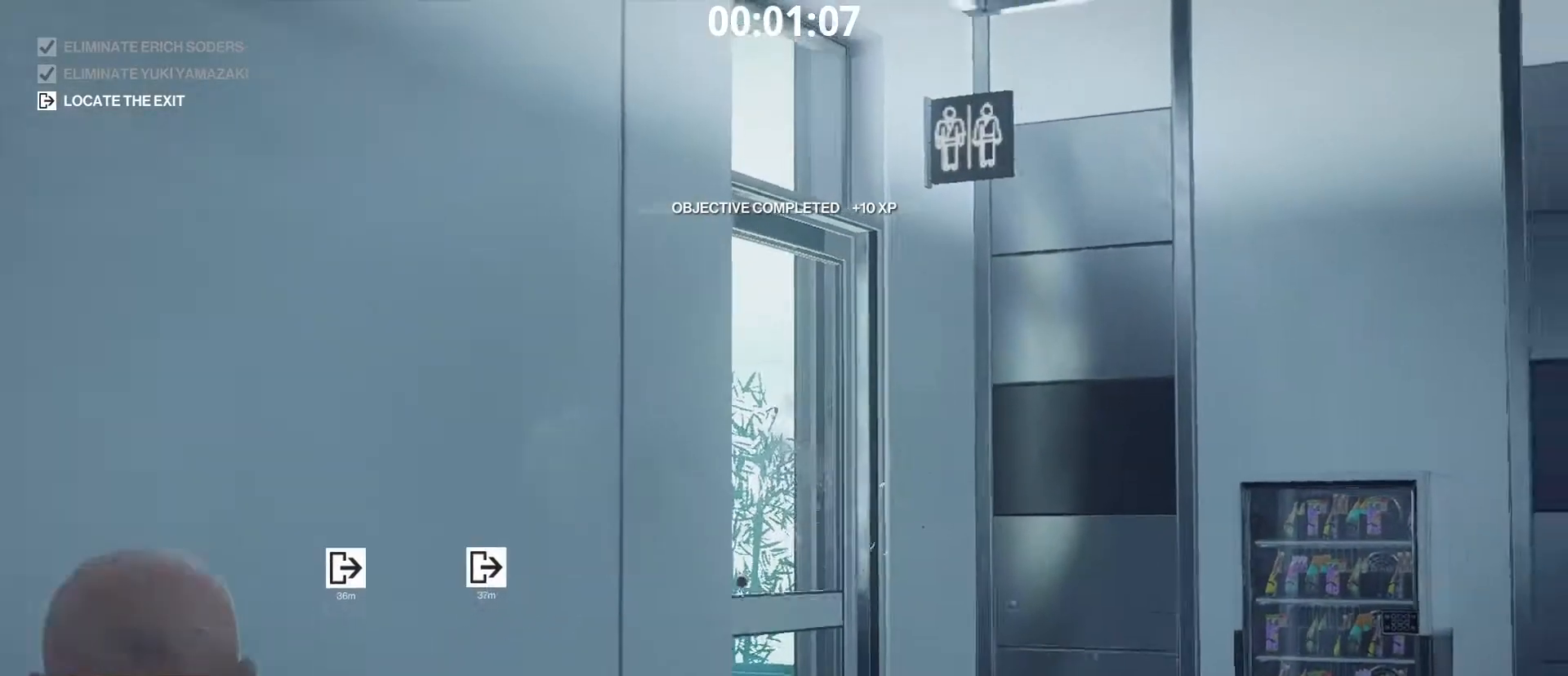
{"keys": ["ctrl", "shift", "w"], "mouse": [], "mouse_move": "down-left", "events": [[133, "c", "down"], [217, "c", "up"], [267, "ctrl", "down"], [367, "d", "down"], [450, "d", "up"]]}
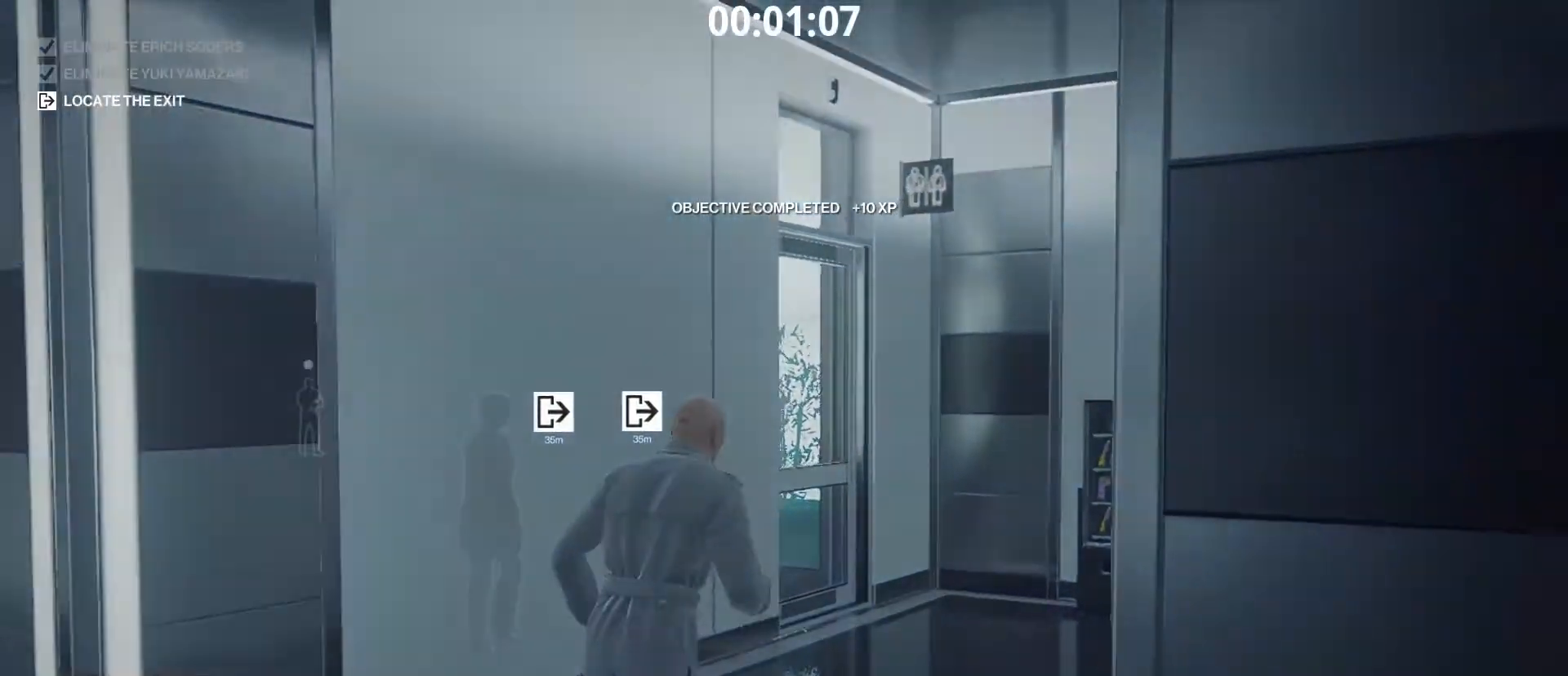
{"keys": ["e", "shift", "w"], "mouse": [], "mouse_move": "still", "events": [[233, "d", "down"], [333, "ctrl", "up"], [333, "d", "up"], [467, "e", "down"]]}
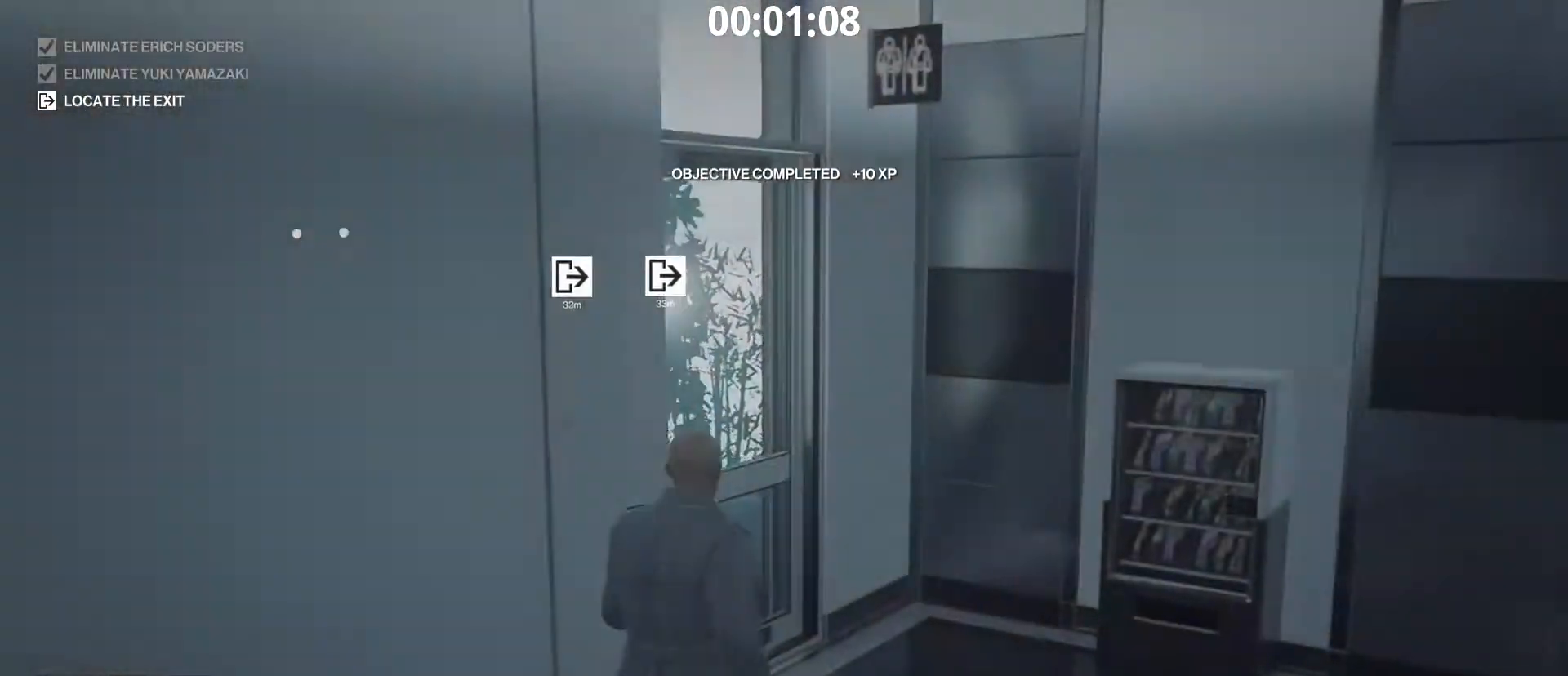
{"keys": ["shift", "w"], "mouse": [], "mouse_move": "left", "events": [[117, "e", "up"], [200, "e", "down"], [300, "e", "up"]]}
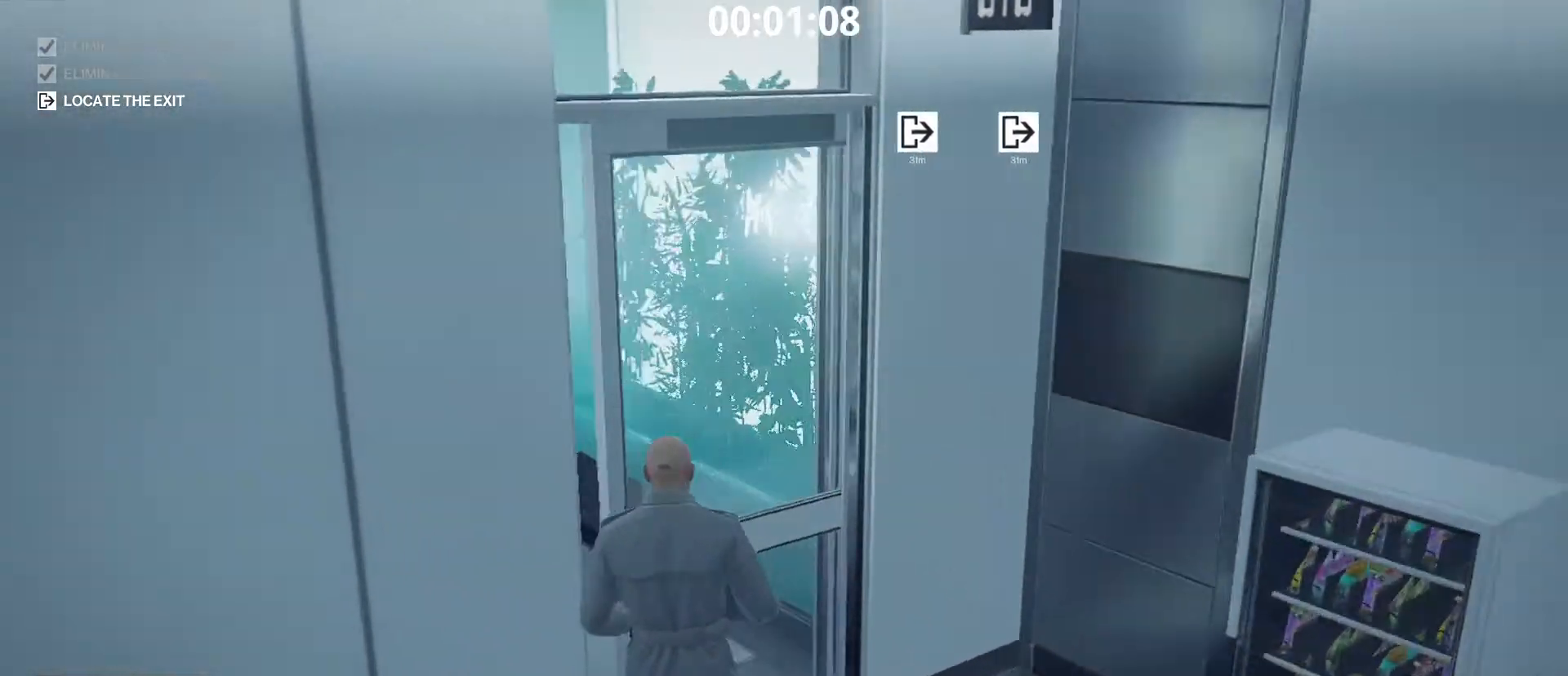
{"keys": ["ctrl", "shift", "w"], "mouse": [], "mouse_move": "still", "events": [[83, "ctrl", "down"]]}
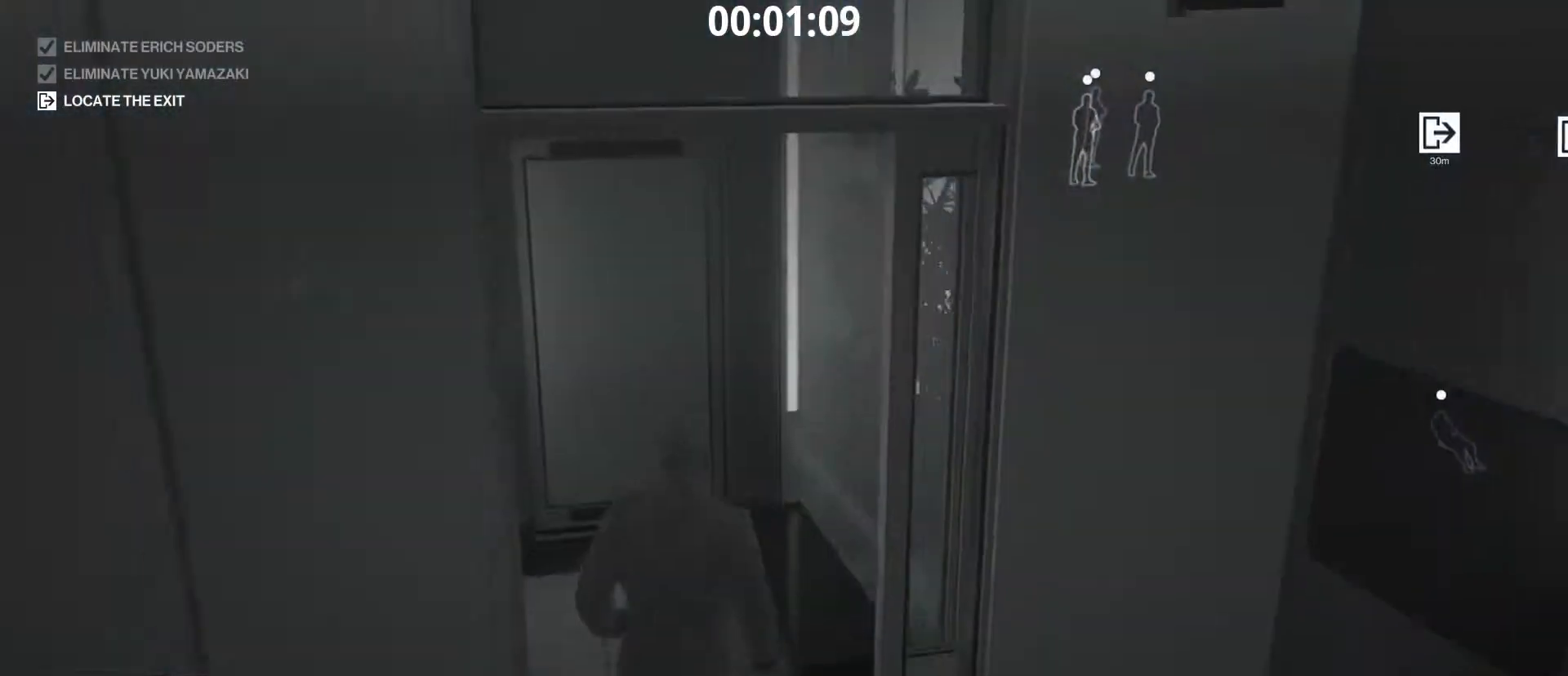
{"keys": ["shift", "w"], "mouse": [], "mouse_move": "left", "events": [[100, "ctrl", "up"], [333, "e", "down"], [467, "e", "up"]]}
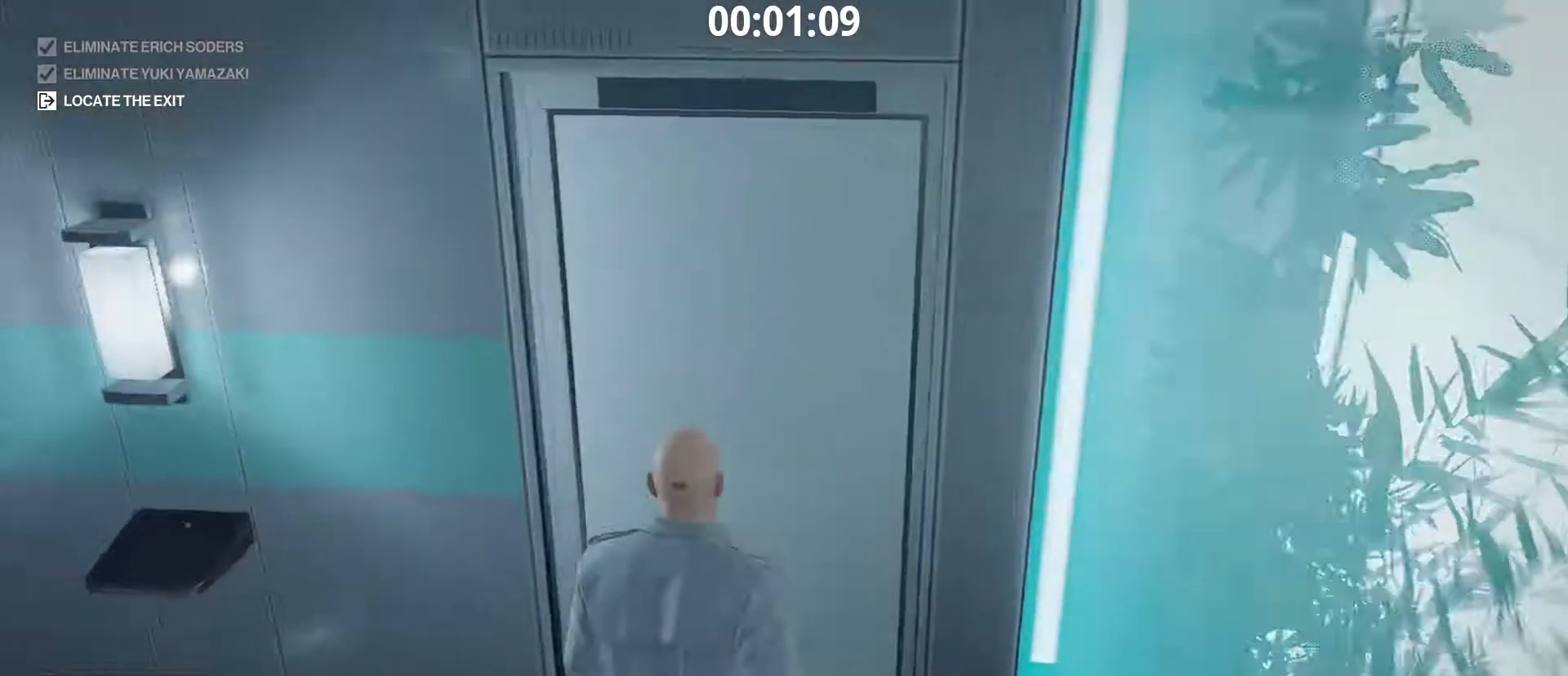
{"keys": ["shift", "w"], "mouse": [], "mouse_move": "right", "events": [[67, "e", "down"], [150, "e", "up"]]}